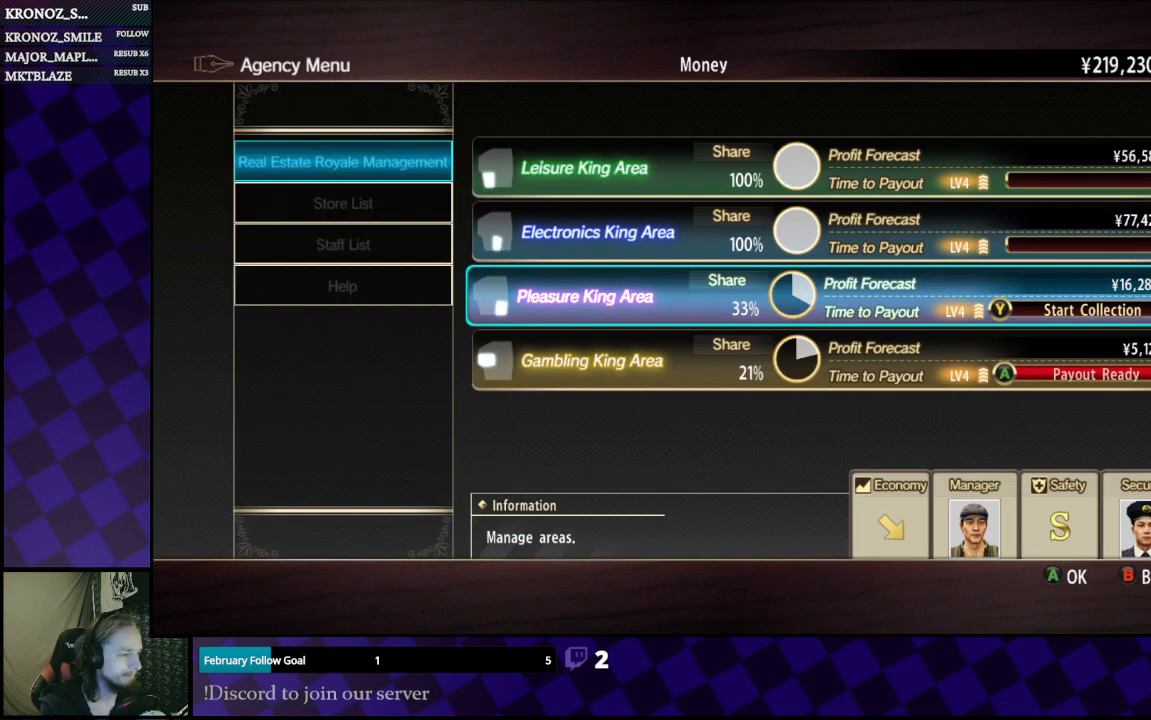
Gameplay with a controller (Xbox layout); each line is a JSON object with the inputs held at the frame after it. "events" lists button and stick changes between this image and that frame as [ms after this image, input, new state], when the widget could be followed in between.
{"buttons": [], "left_stick": "center", "right_stick": "center", "events": [[167, "A", "down"], [367, "A", "up"]]}
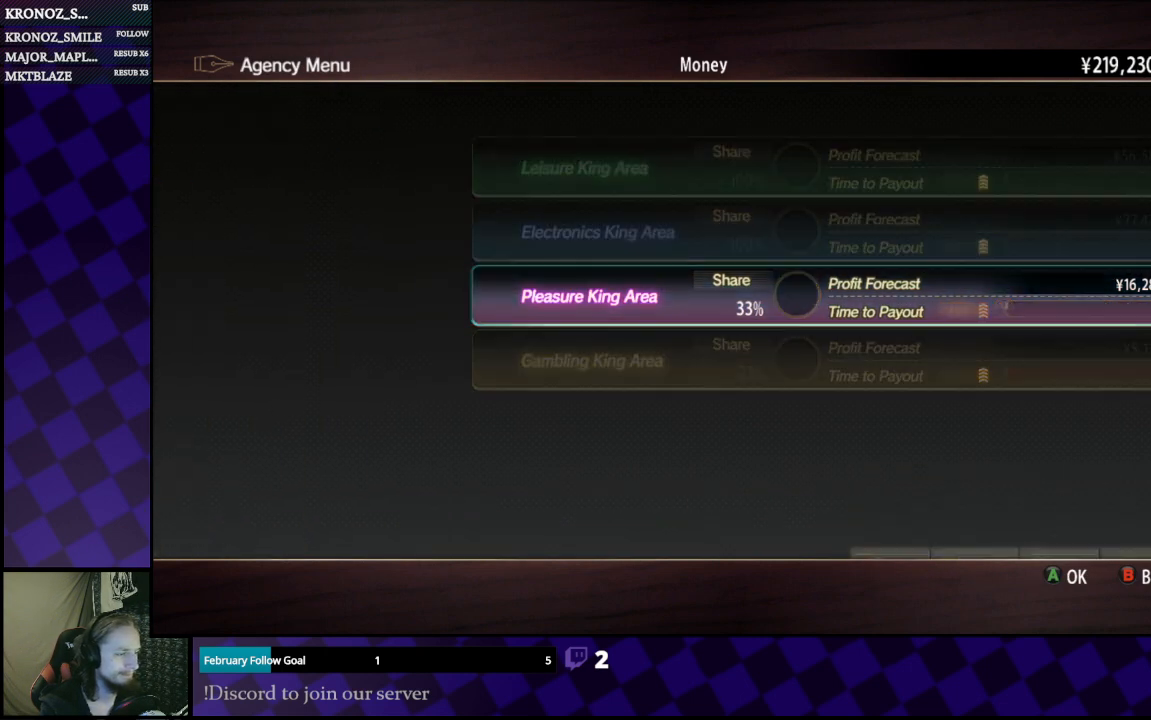
{"buttons": [], "left_stick": "center", "right_stick": "center", "events": []}
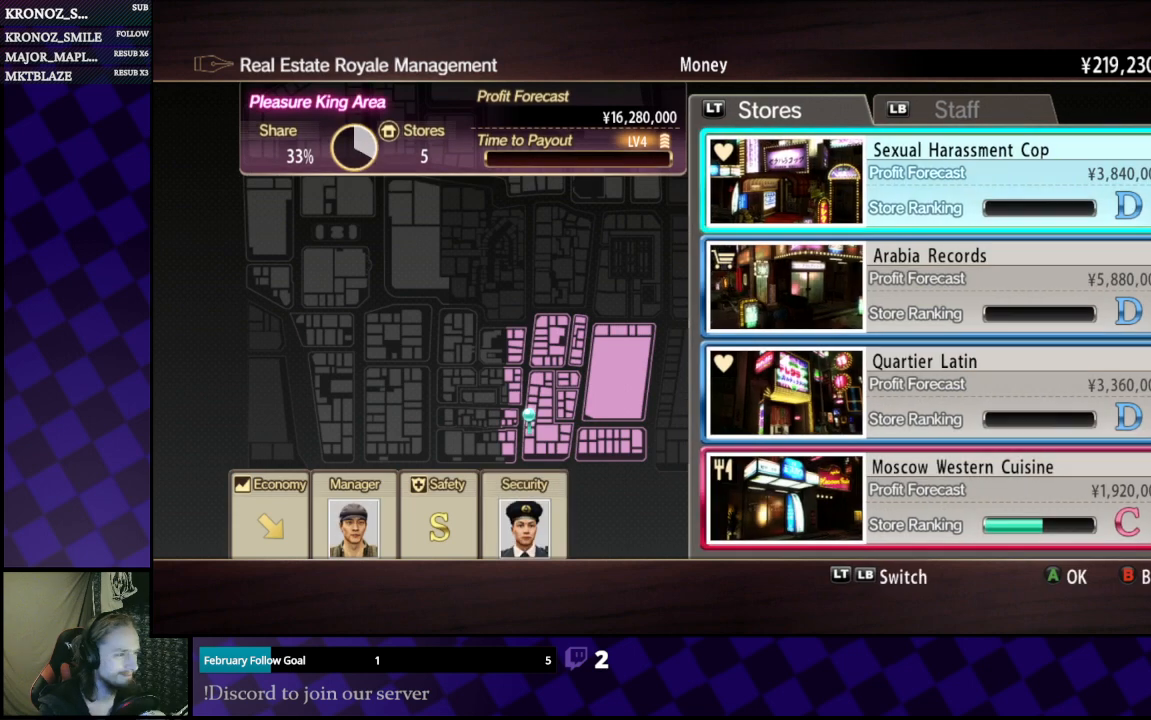
{"buttons": [], "left_stick": "center", "right_stick": "center", "events": [[267, "A", "down"], [400, "A", "up"]]}
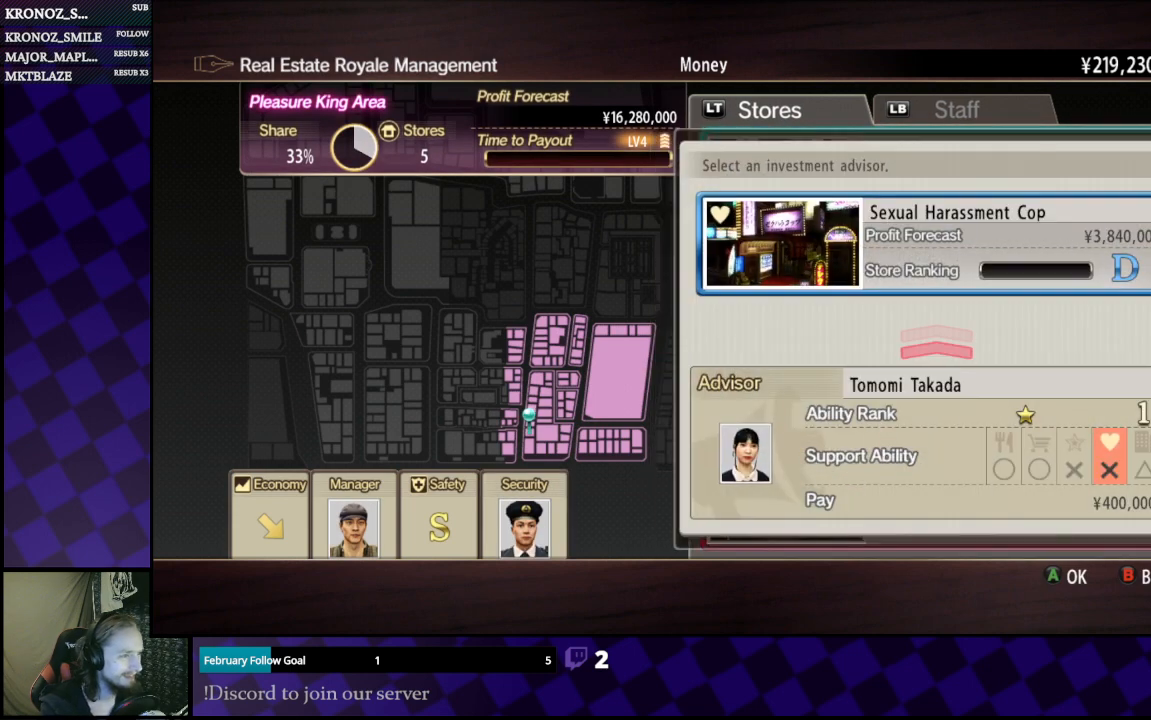
{"buttons": [], "left_stick": "center", "right_stick": "center", "events": []}
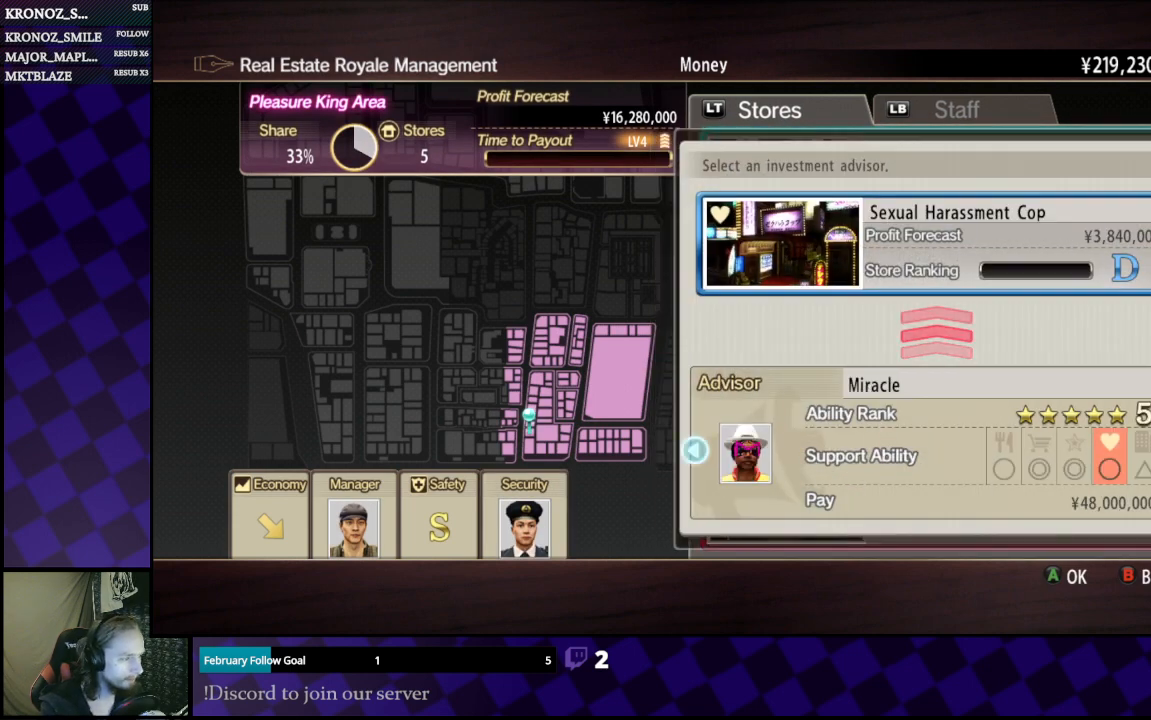
{"buttons": [], "left_stick": "center", "right_stick": "center", "events": [[67, "DPAD_LEFT", "down"], [133, "DPAD_LEFT", "up"], [267, "DPAD_LEFT", "down"], [367, "DPAD_LEFT", "up"]]}
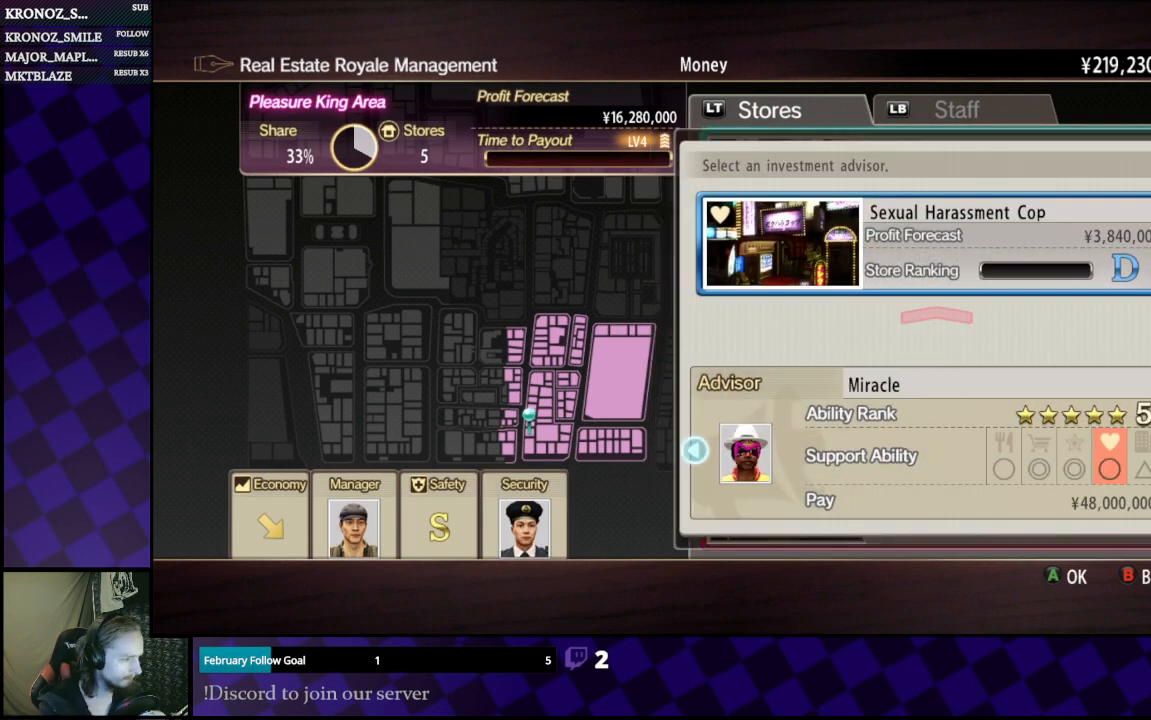
{"buttons": [], "left_stick": "center", "right_stick": "center", "events": [[33, "DPAD_RIGHT", "down"], [167, "DPAD_RIGHT", "up"]]}
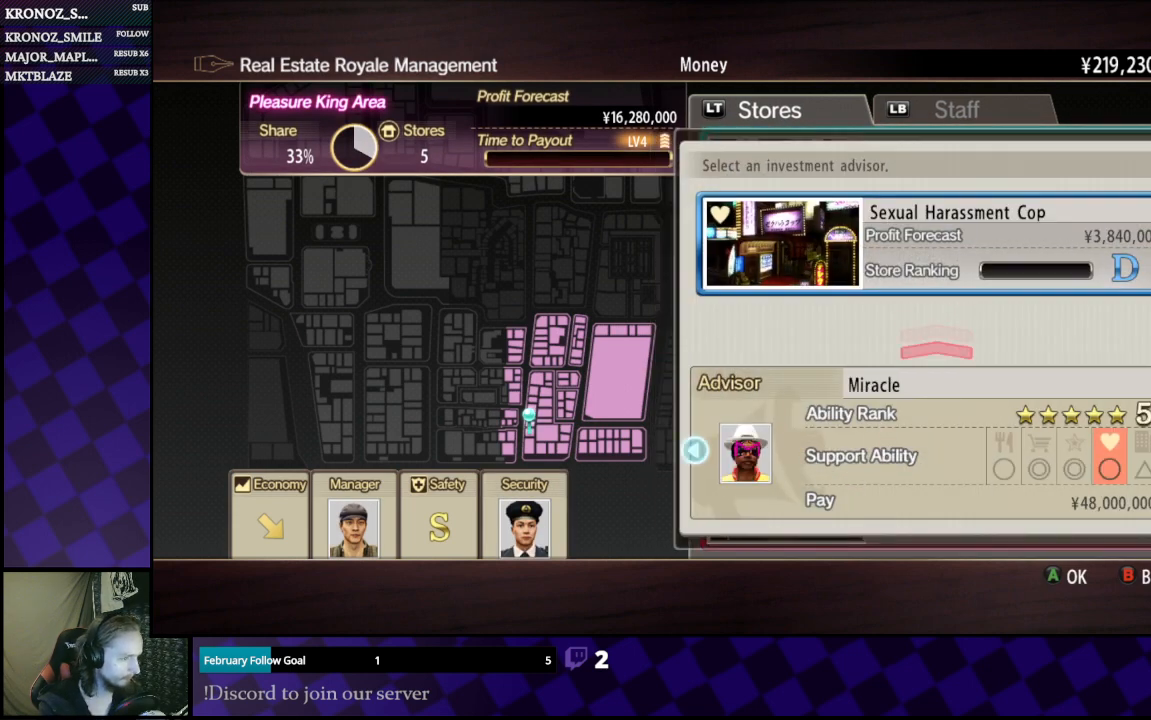
{"buttons": [], "left_stick": "center", "right_stick": "center", "events": [[400, "DPAD_RIGHT", "down"], [500, "DPAD_RIGHT", "up"]]}
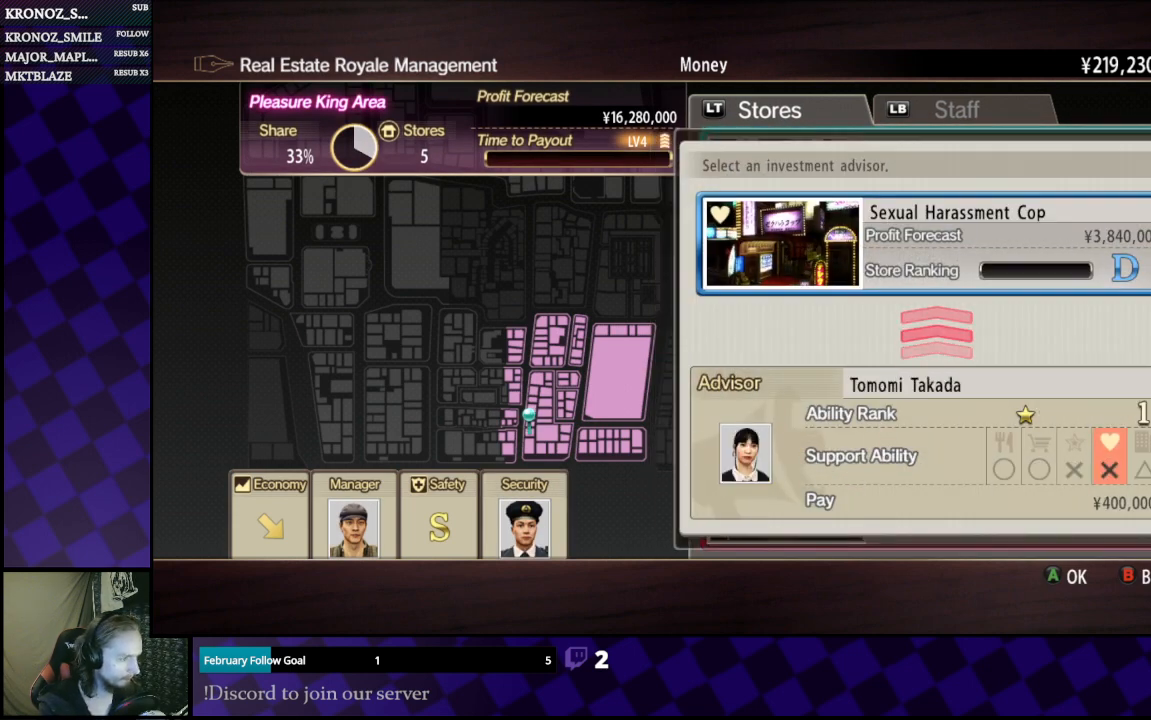
{"buttons": ["DPAD_LEFT"], "left_stick": "center", "right_stick": "center", "events": [[333, "DPAD_LEFT", "down"], [433, "DPAD_LEFT", "up"], [500, "DPAD_LEFT", "down"]]}
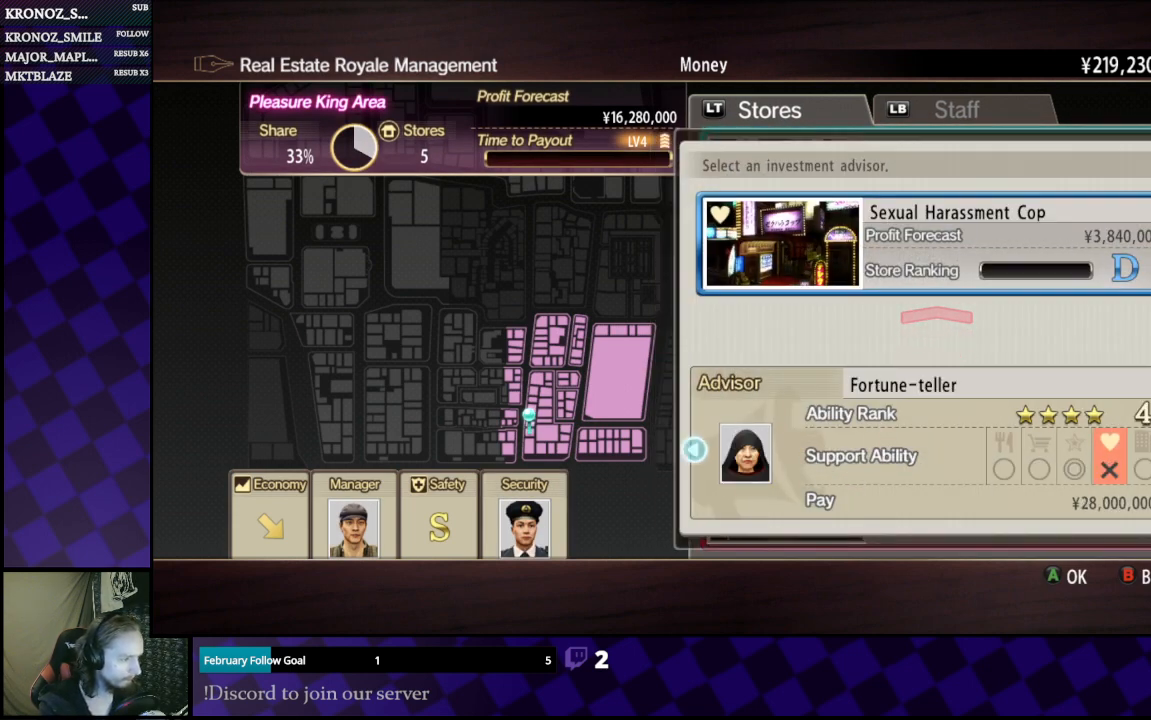
{"buttons": ["DPAD_LEFT"], "left_stick": "center", "right_stick": "center", "events": [[100, "DPAD_LEFT", "up"], [467, "DPAD_LEFT", "down"]]}
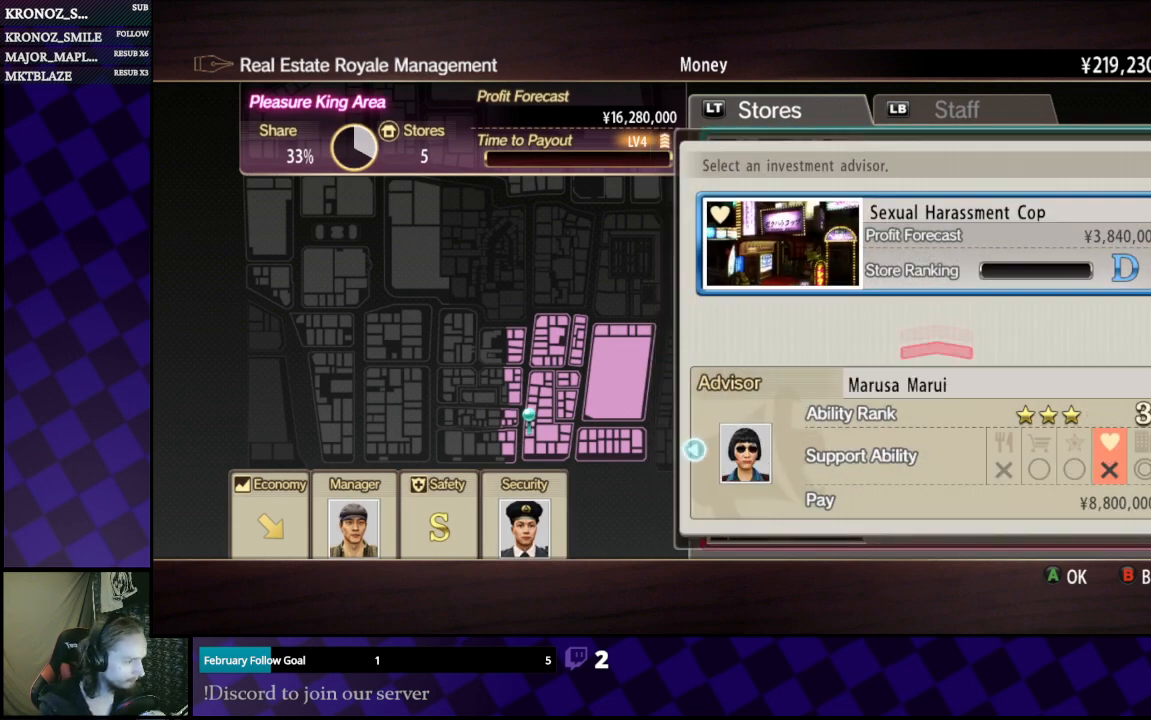
{"buttons": [], "left_stick": "center", "right_stick": "center", "events": [[100, "DPAD_LEFT", "up"], [300, "DPAD_LEFT", "down"], [333, "DPAD_LEFT", "up"]]}
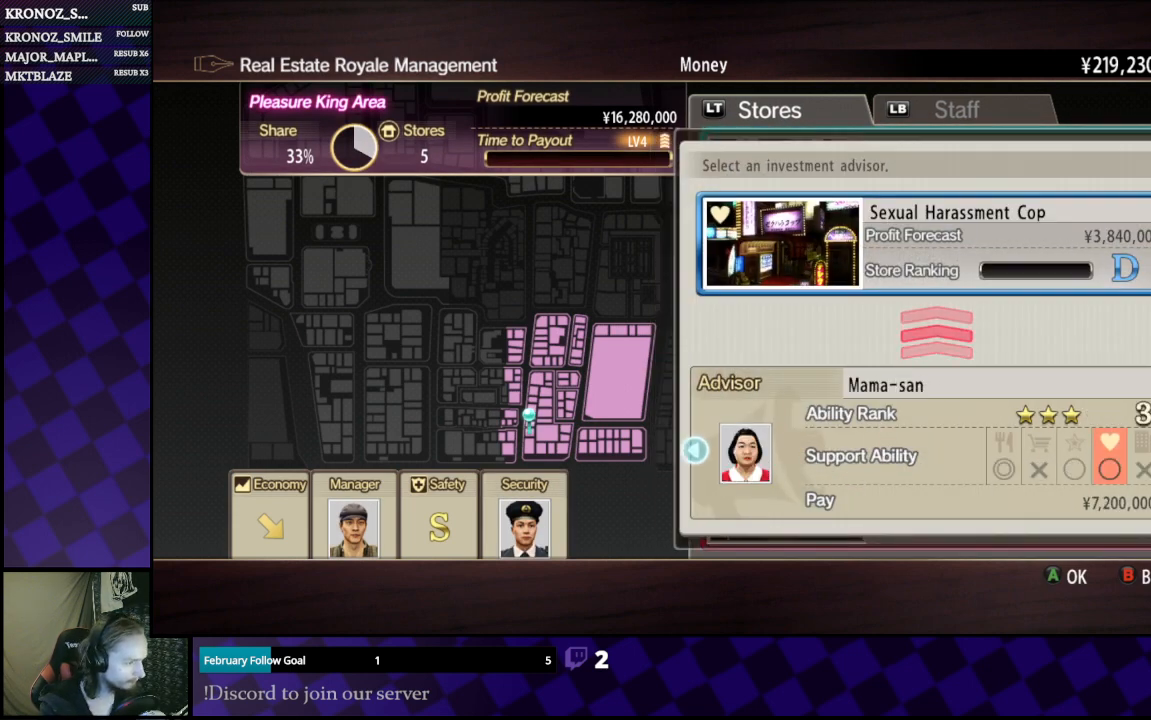
{"buttons": [], "left_stick": "center", "right_stick": "center", "events": [[133, "DPAD_LEFT", "down"], [233, "DPAD_LEFT", "up"]]}
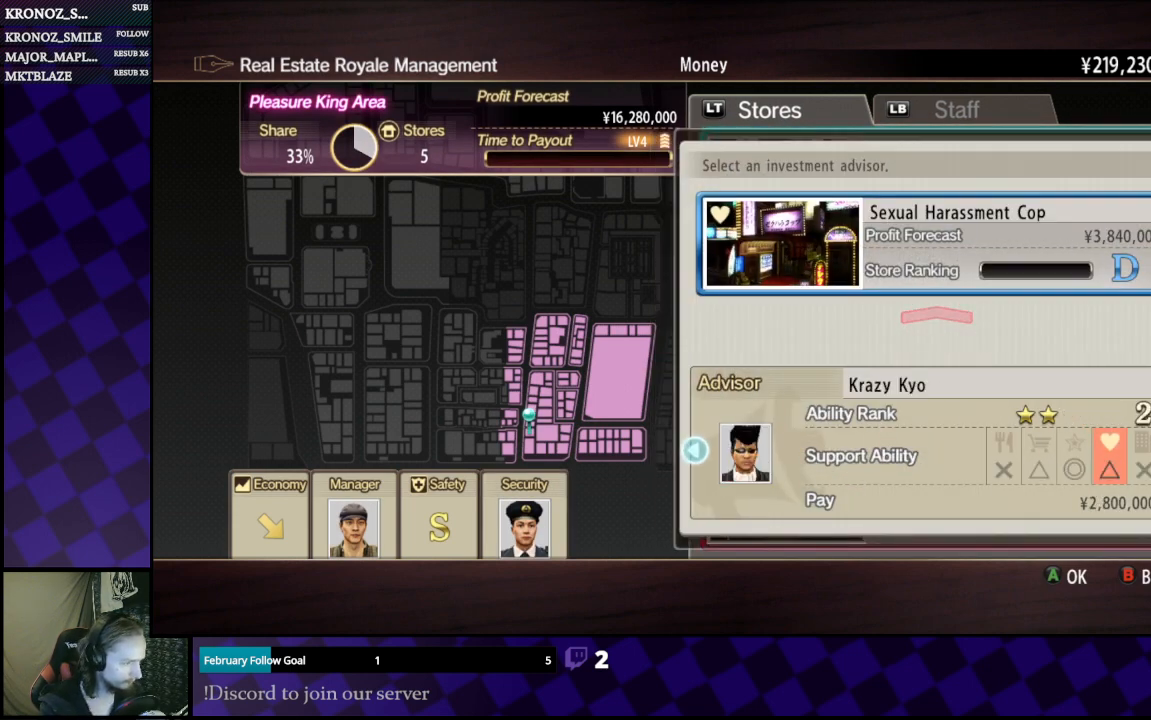
{"buttons": [], "left_stick": "center", "right_stick": "center", "events": [[133, "DPAD_LEFT", "down"], [233, "DPAD_LEFT", "up"]]}
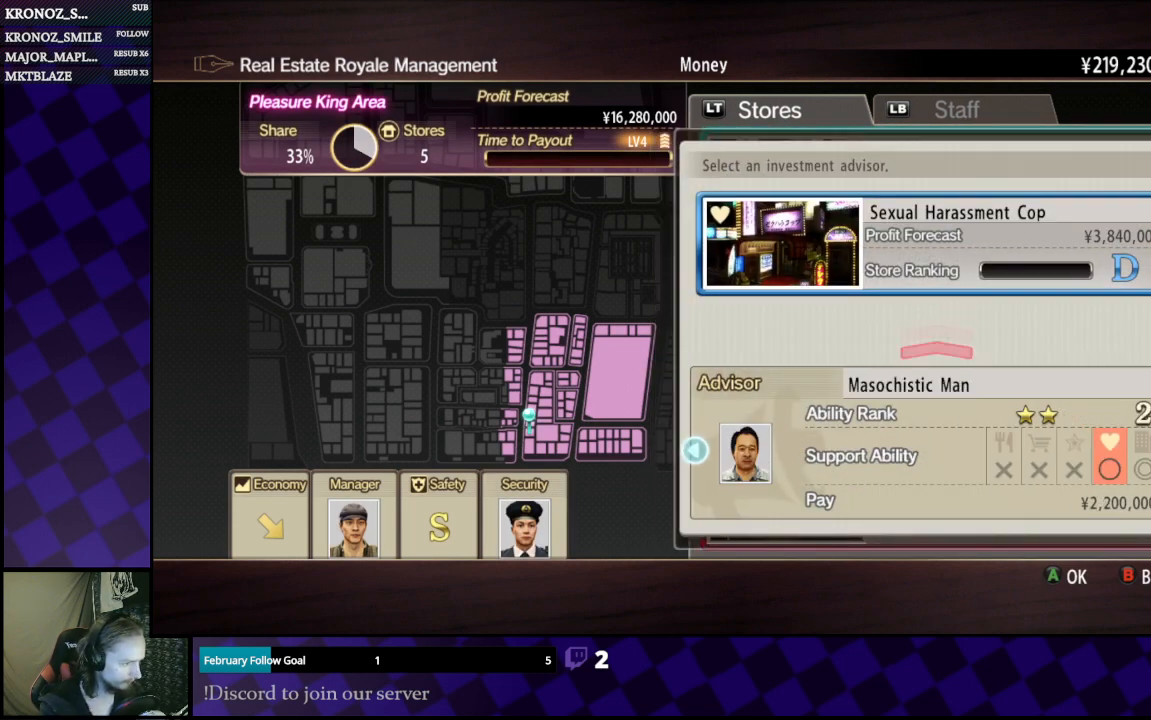
{"buttons": [], "left_stick": "center", "right_stick": "center", "events": [[233, "DPAD_LEFT", "down"], [333, "DPAD_LEFT", "up"]]}
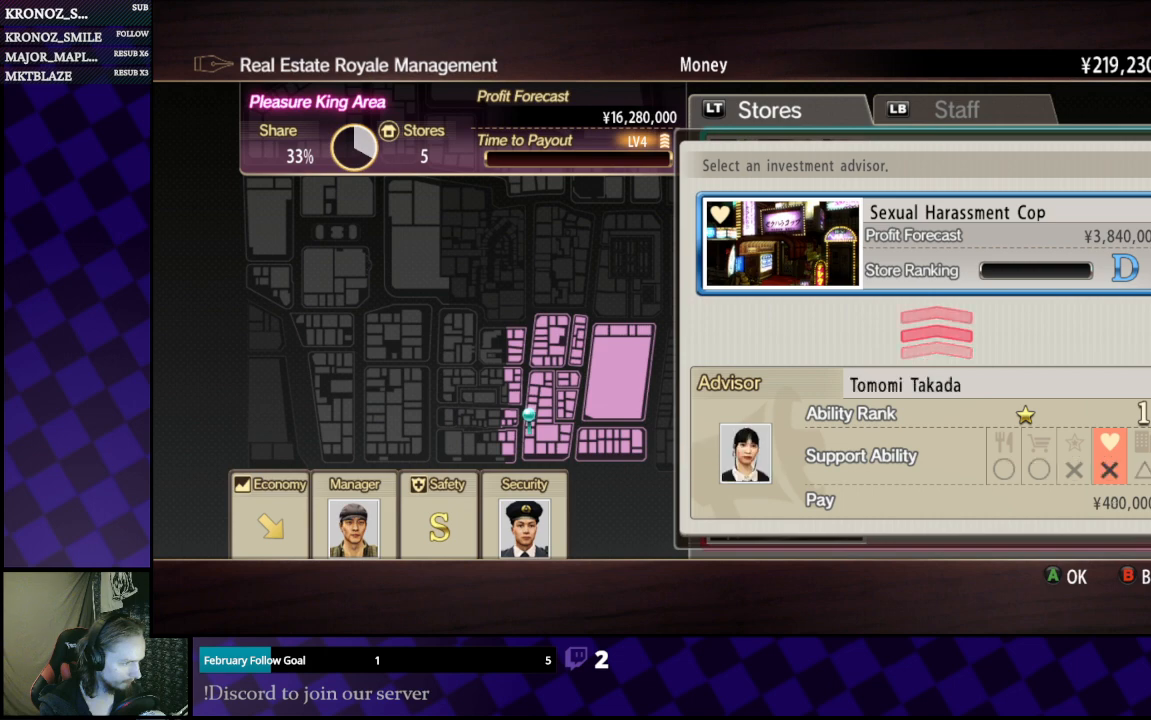
{"buttons": [], "left_stick": "center", "right_stick": "center", "events": [[33, "DPAD_LEFT", "down"], [167, "DPAD_LEFT", "up"], [267, "DPAD_LEFT", "down"], [300, "DPAD_LEFT", "up"]]}
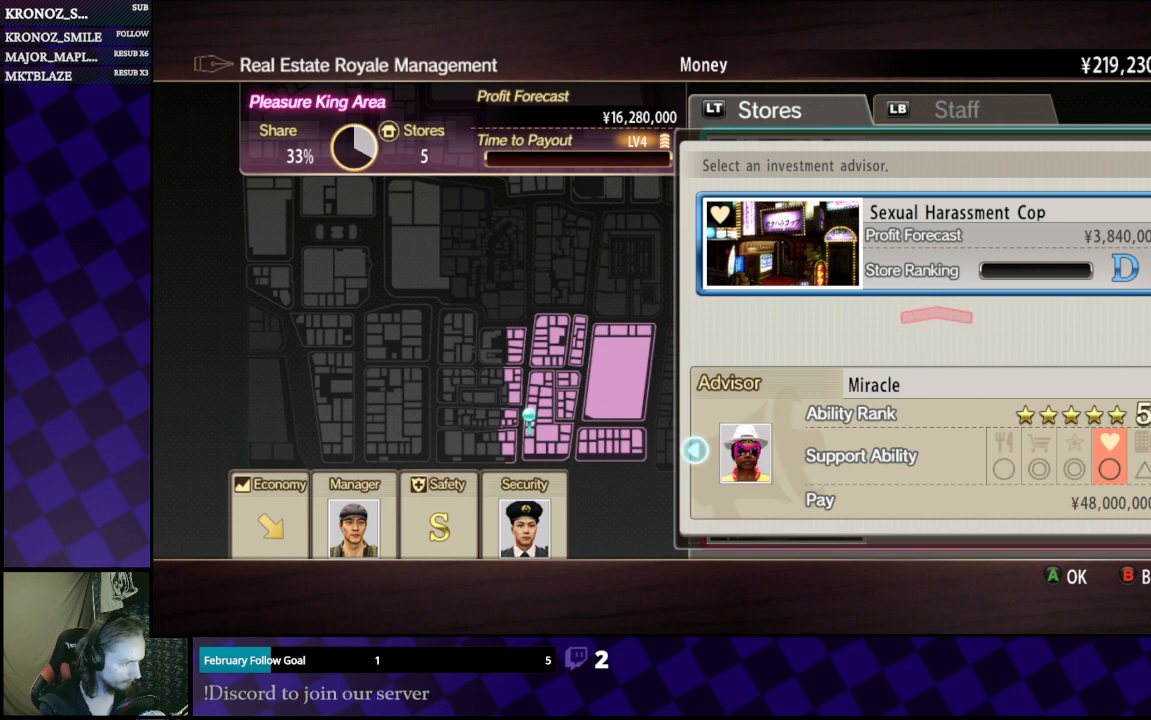
{"buttons": ["DPAD_LEFT"], "left_stick": "center", "right_stick": "center", "events": [[267, "DPAD_LEFT", "down"], [333, "DPAD_LEFT", "up"], [400, "DPAD_LEFT", "down"]]}
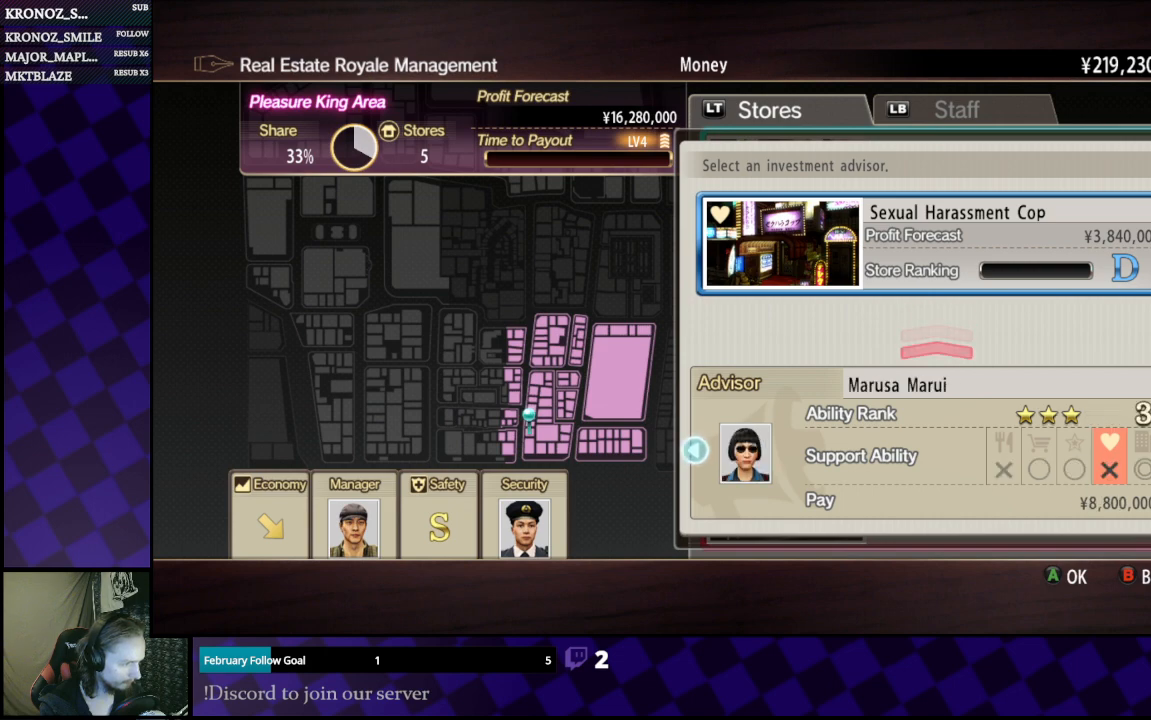
{"buttons": [], "left_stick": "center", "right_stick": "center", "events": [[67, "DPAD_LEFT", "up"], [233, "DPAD_LEFT", "down"], [333, "DPAD_LEFT", "up"]]}
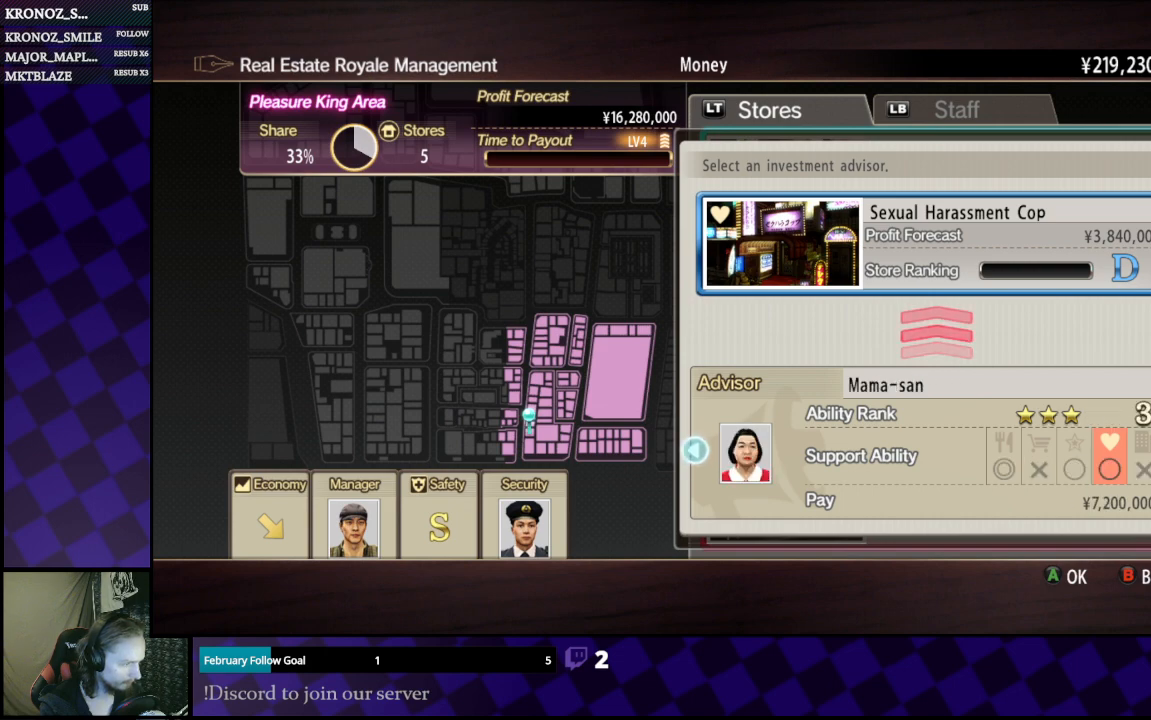
{"buttons": [], "left_stick": "center", "right_stick": "center", "events": []}
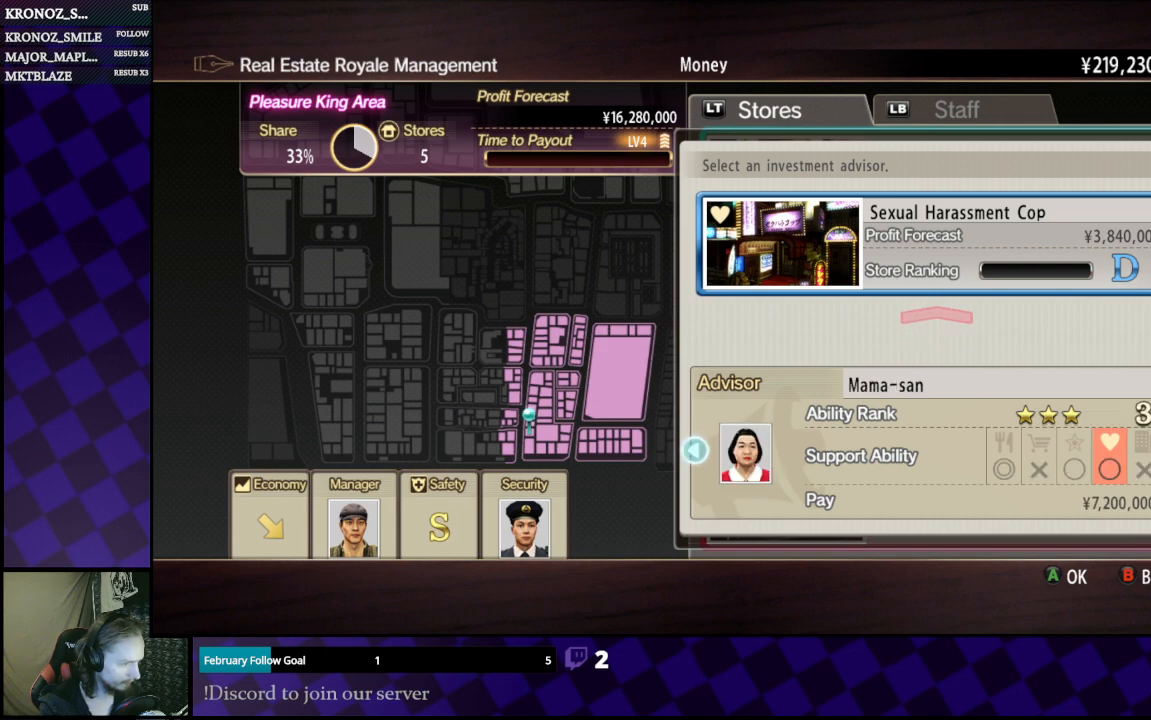
{"buttons": [], "left_stick": "center", "right_stick": "center", "events": [[167, "A", "down"], [300, "A", "up"]]}
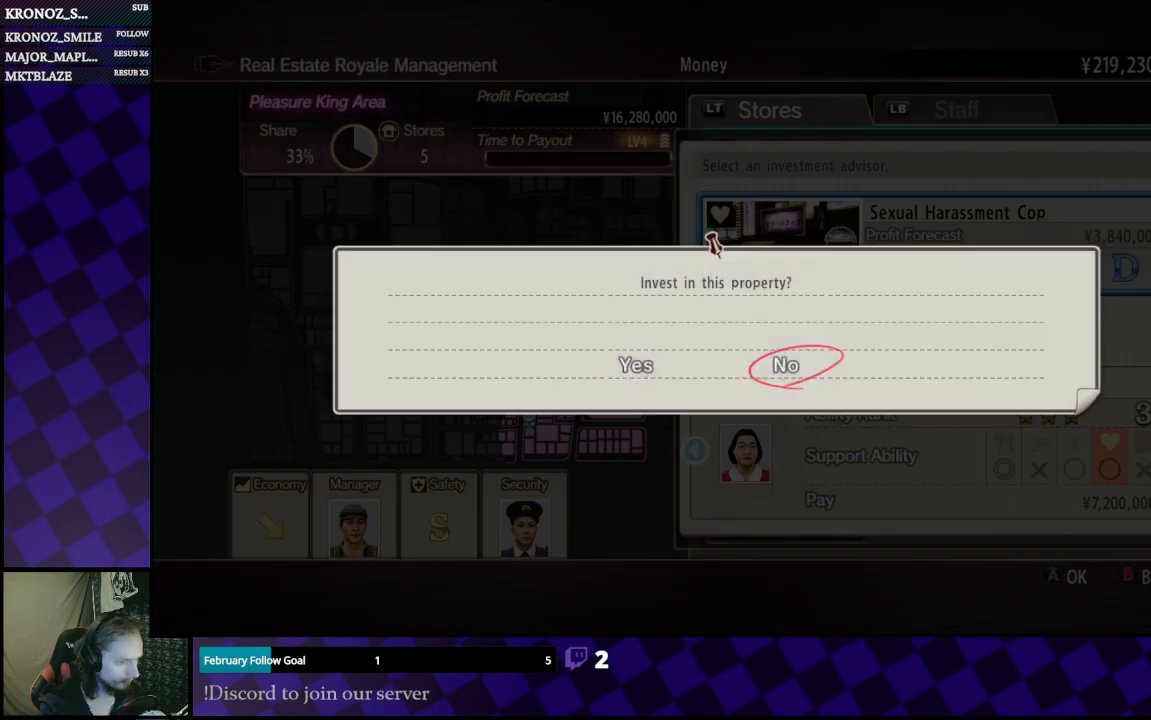
{"buttons": [], "left_stick": "center", "right_stick": "center", "events": []}
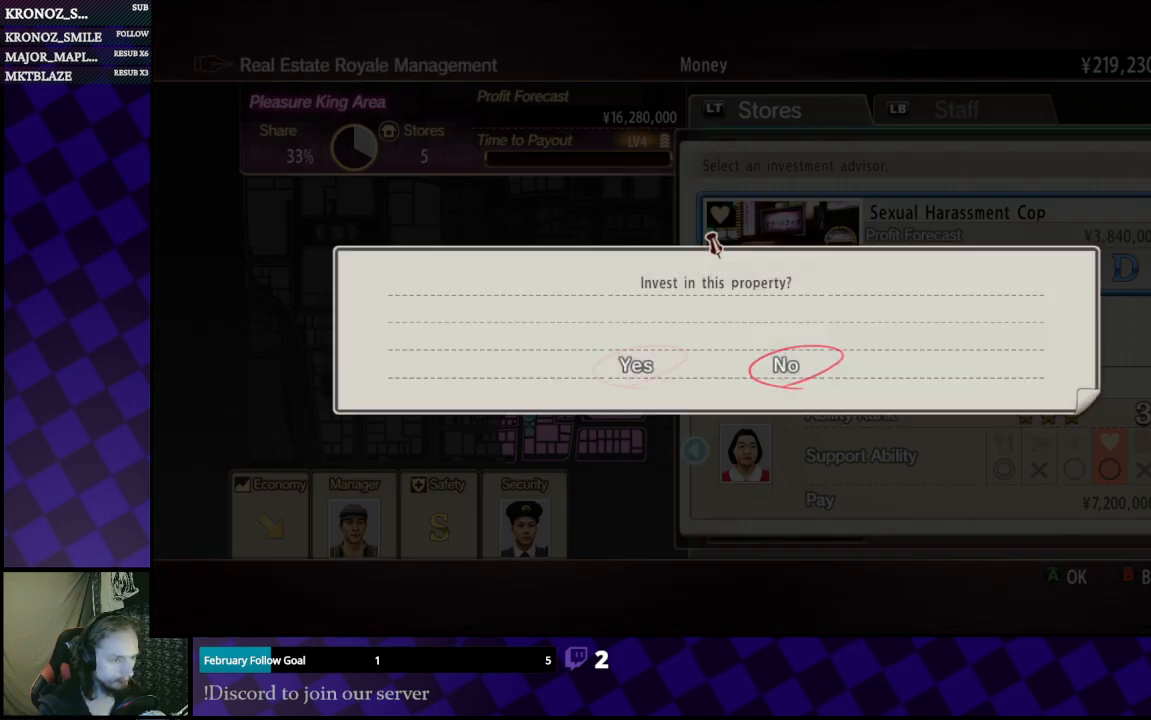
{"buttons": ["A"], "left_stick": "center", "right_stick": "center", "events": [[33, "DPAD_LEFT", "down"], [67, "DPAD_LEFT", "up"], [300, "A", "down"]]}
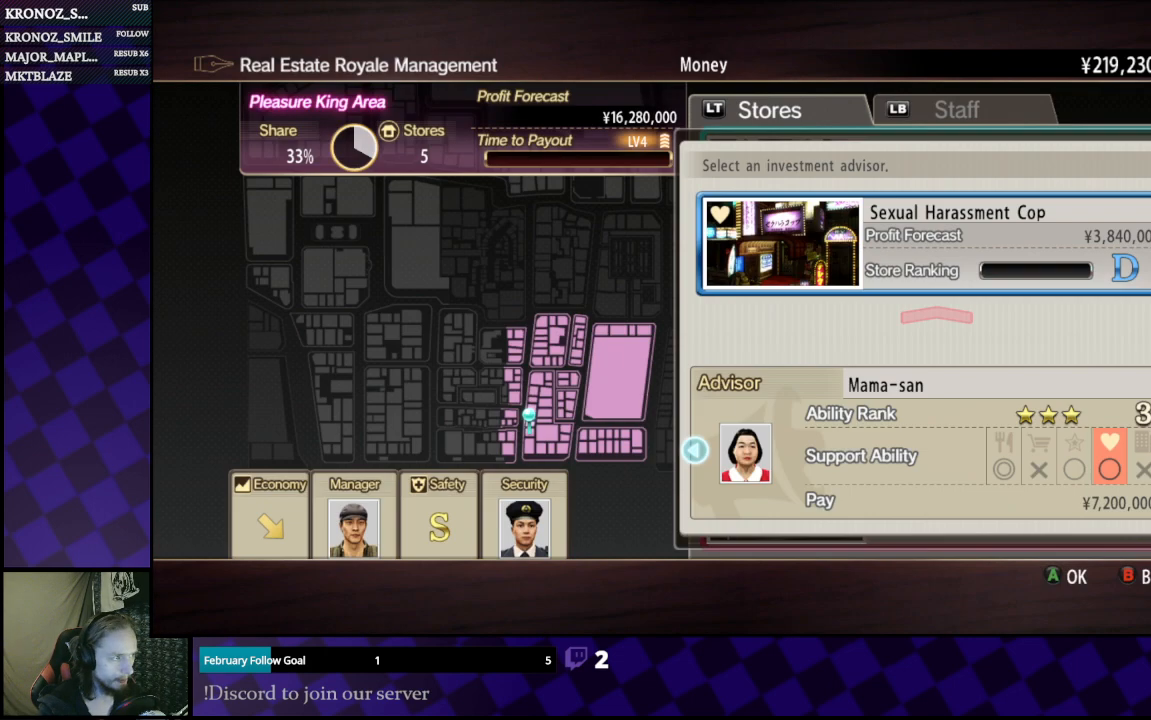
{"buttons": ["A"], "left_stick": "center", "right_stick": "center", "events": [[67, "A", "up"], [133, "A", "down"], [267, "A", "up"], [400, "A", "down"]]}
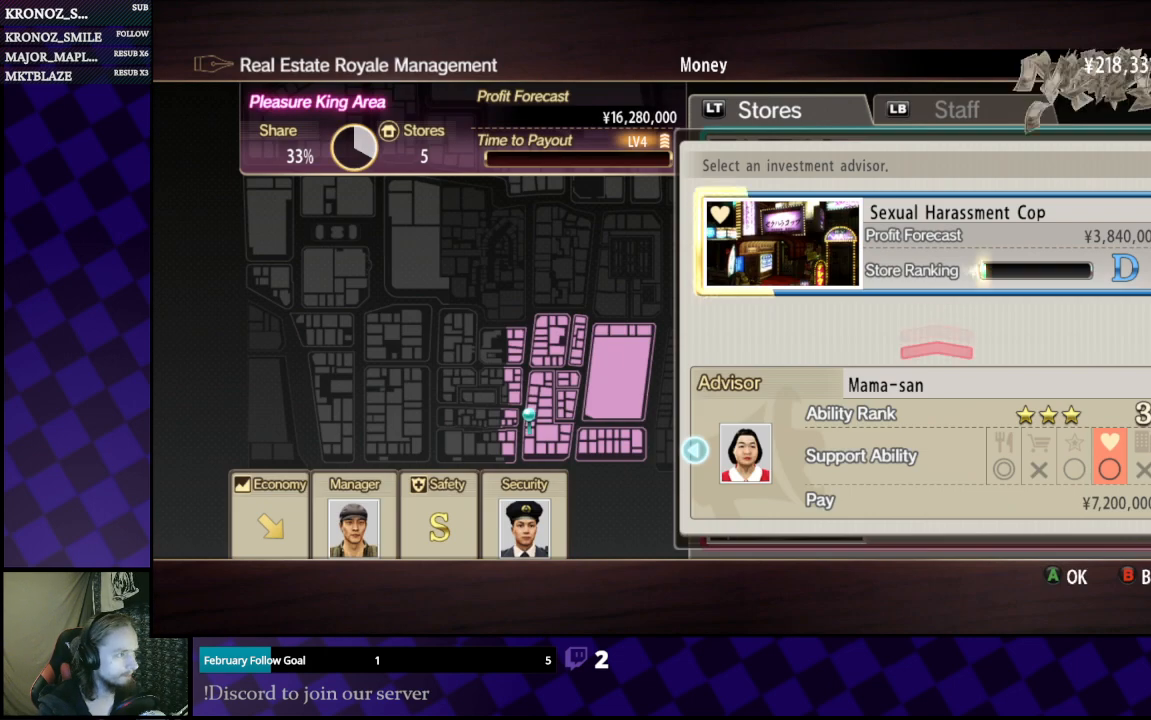
{"buttons": ["A"], "left_stick": "center", "right_stick": "center", "events": [[33, "A", "up"], [200, "A", "down"], [300, "A", "up"], [433, "A", "down"]]}
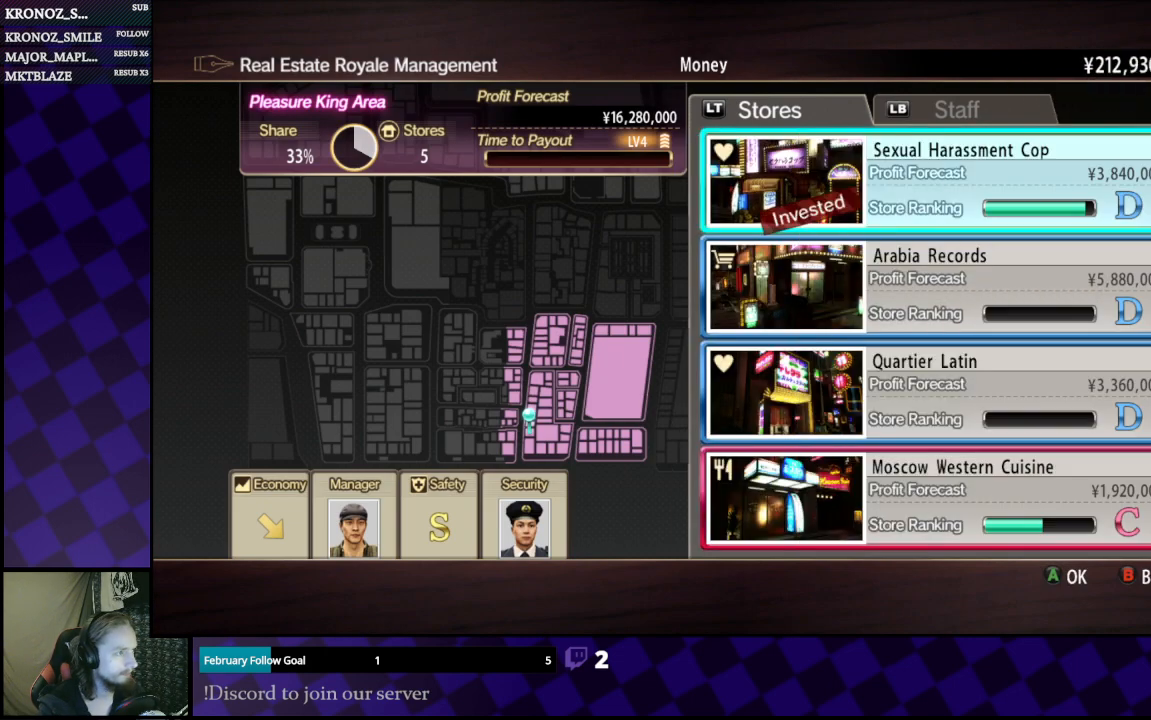
{"buttons": [], "left_stick": "center", "right_stick": "center", "events": [[33, "A", "up"], [367, "DPAD_DOWN", "down"], [433, "DPAD_DOWN", "up"]]}
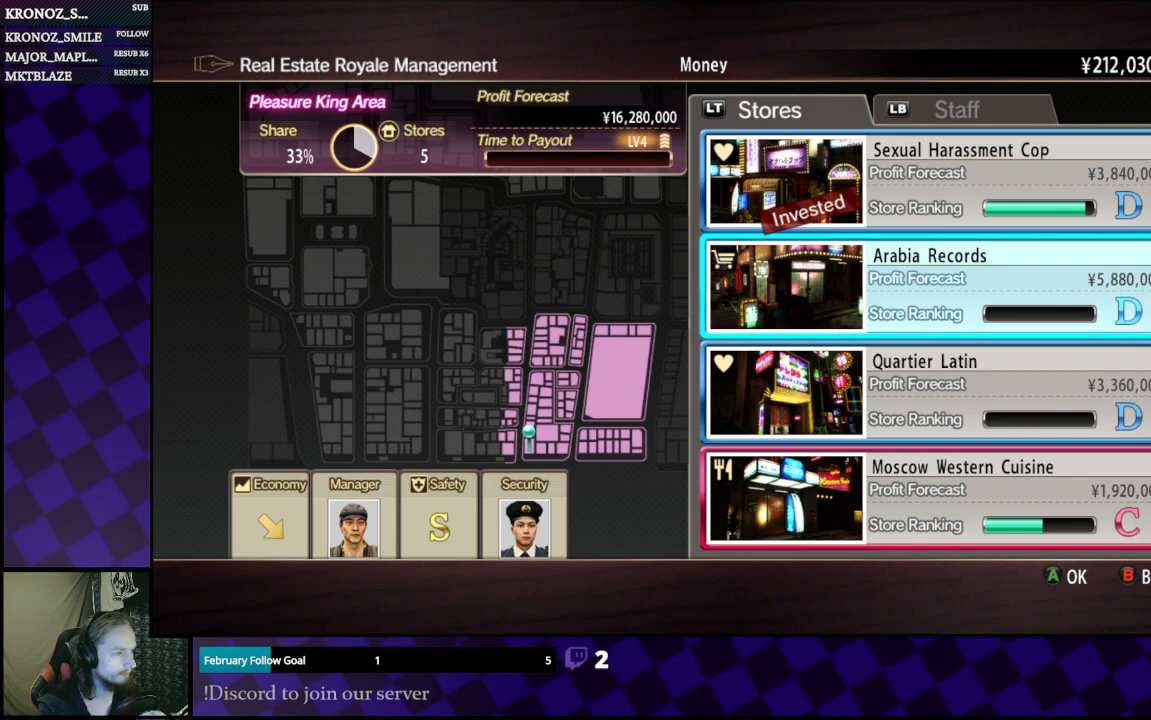
{"buttons": [], "left_stick": "center", "right_stick": "center", "events": [[133, "A", "down"], [200, "A", "up"]]}
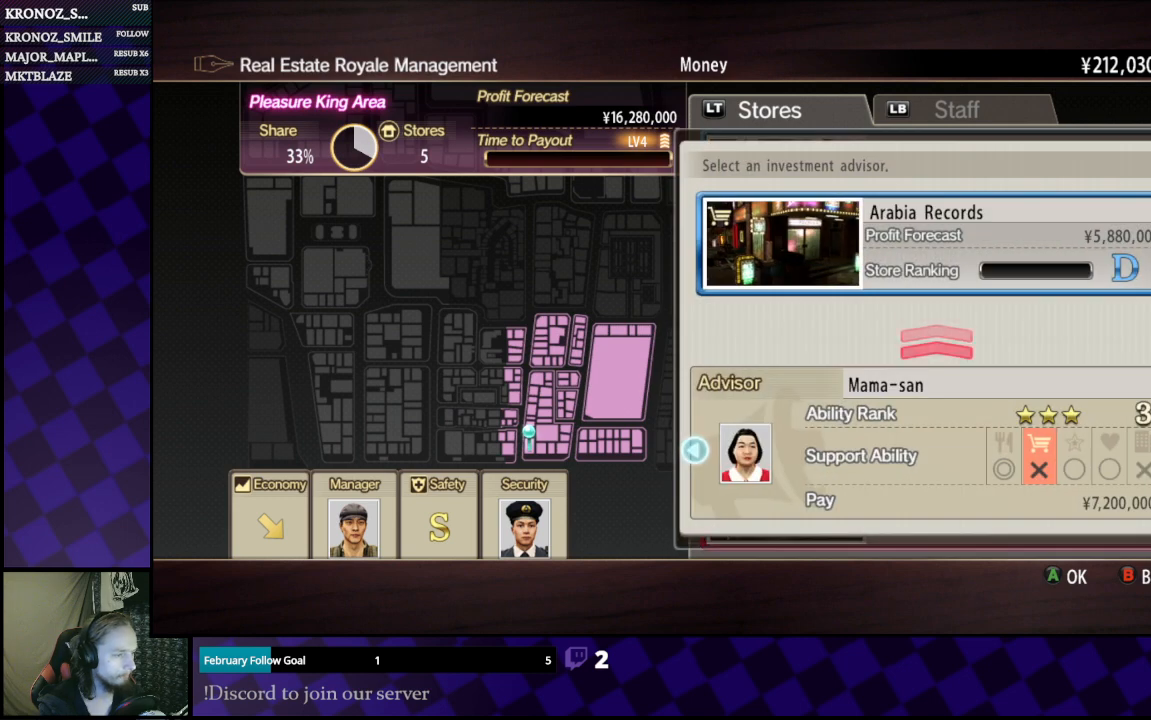
{"buttons": [], "left_stick": "center", "right_stick": "center", "events": [[233, "DPAD_LEFT", "down"], [367, "DPAD_LEFT", "up"]]}
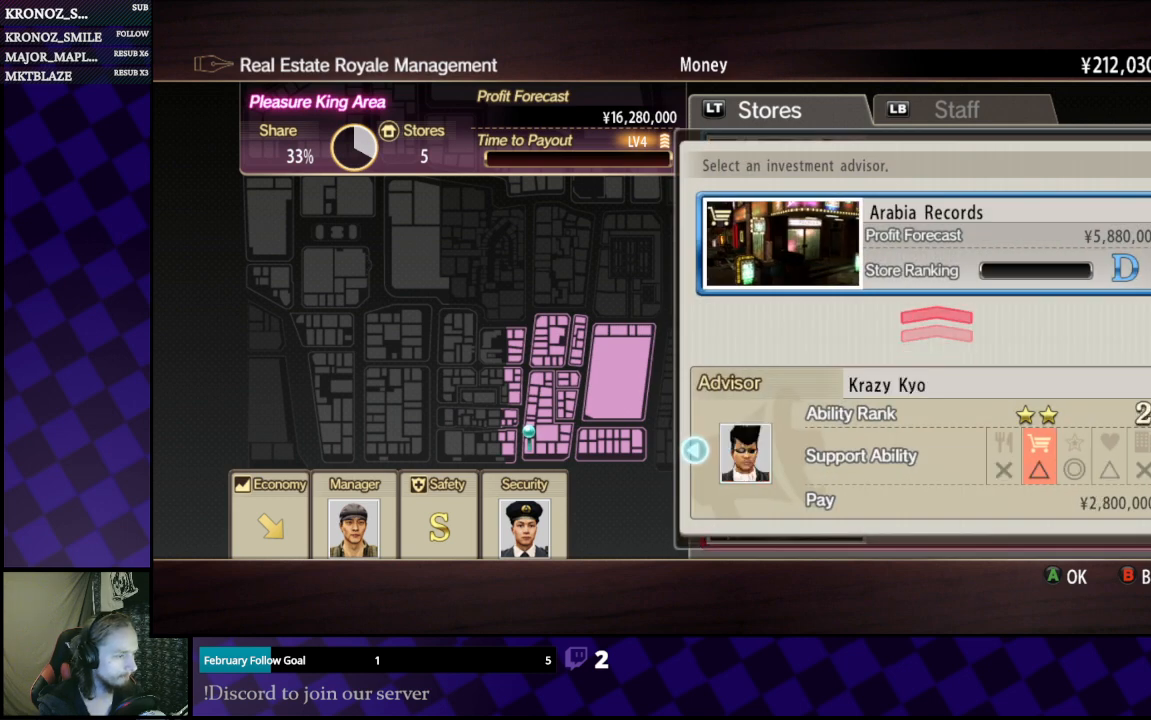
{"buttons": [], "left_stick": "center", "right_stick": "center", "events": []}
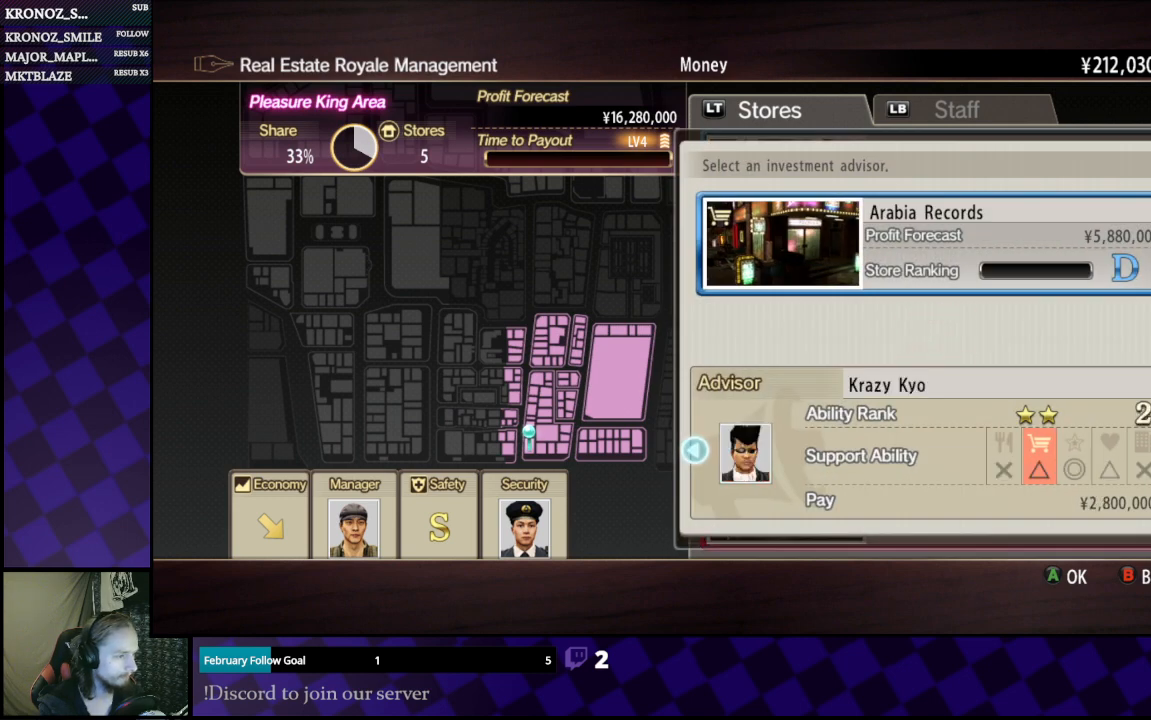
{"buttons": [], "left_stick": "center", "right_stick": "center", "events": []}